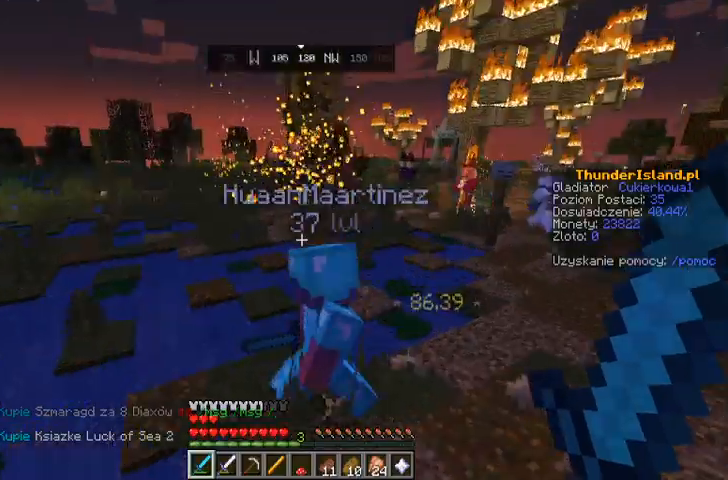
Gameplay with keyboard and mouse; each line is a JSON object with the keys and mouse buttons held at the frame after it. "events" lists presses ("down") and releases ("up") of "a", "d", "s", "space", "w", "mouse_left" and "mouse_right" between this image and that frame as [ms after this image, input, new state], when the widget could be followed in between. "mouse_left", "mouse_right" = the "left", "right" buttons of the "mouse" list. No other keys are recorded. Fast repeated clicks can show as one long hold. Mouse movement is not recorded.
{"keys": ["w"], "mouse": [], "events": [[33, "w", "up"], [367, "w", "down"]]}
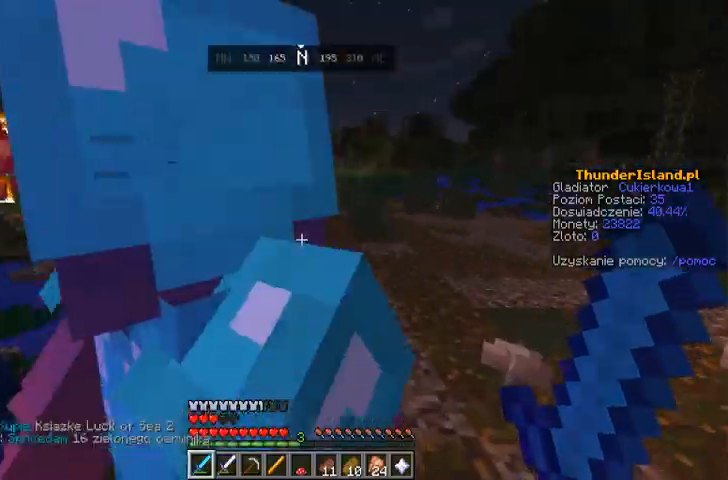
{"keys": ["space", "w"], "mouse": [], "events": [[300, "space", "down"]]}
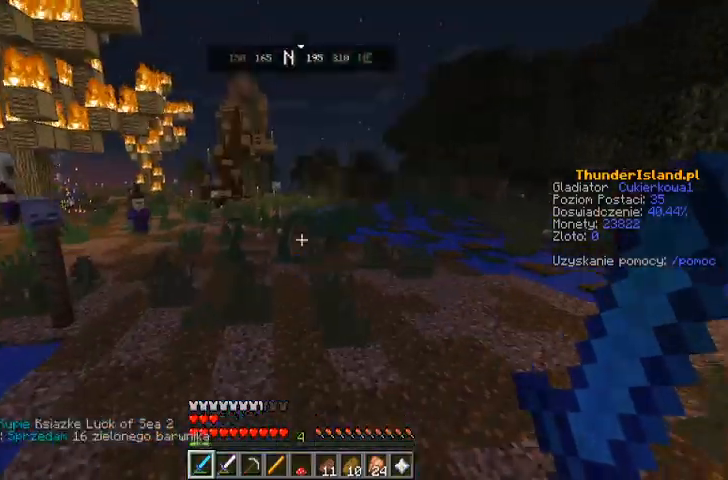
{"keys": ["space", "w"], "mouse": [], "events": []}
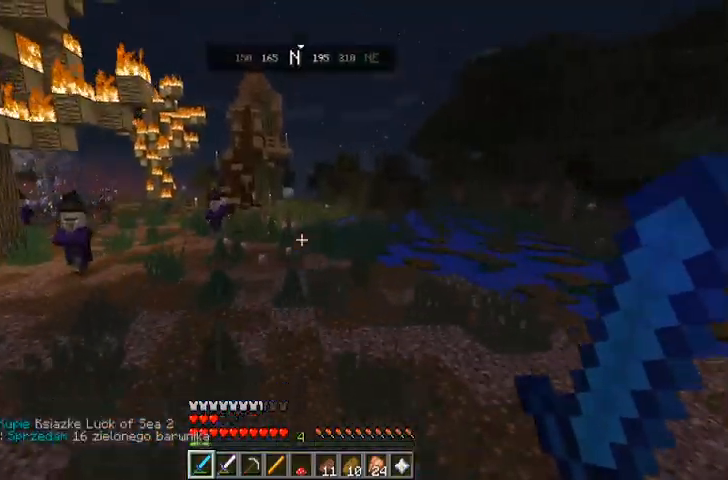
{"keys": ["d", "space", "w"], "mouse": [], "events": [[467, "d", "down"]]}
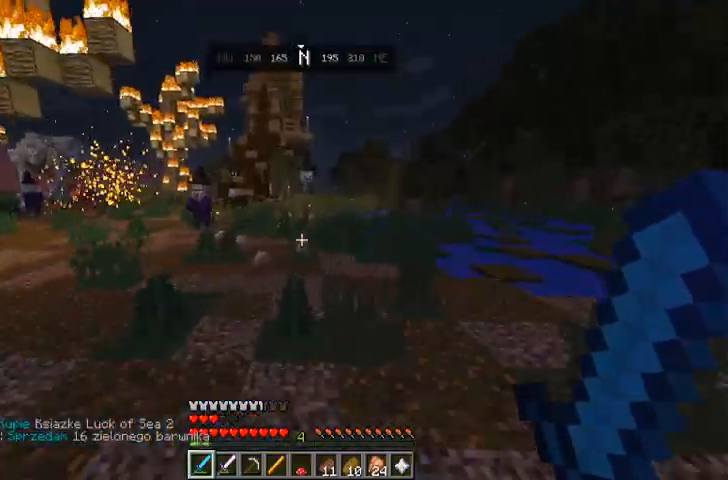
{"keys": ["space", "w"], "mouse": [], "events": [[400, "d", "up"]]}
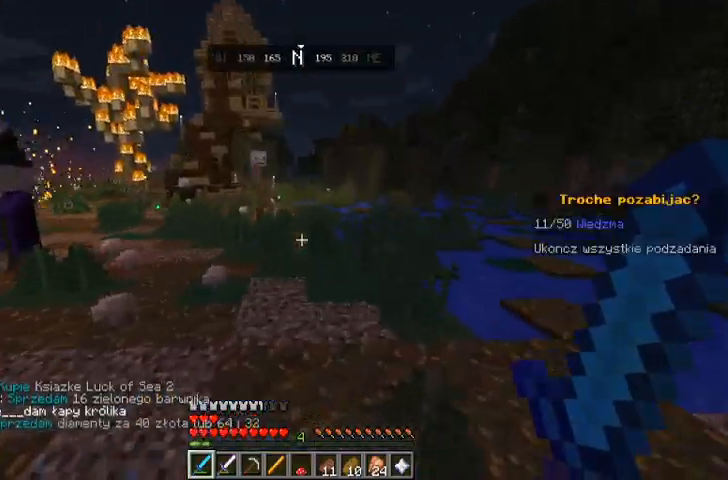
{"keys": ["space", "w"], "mouse": [], "events": []}
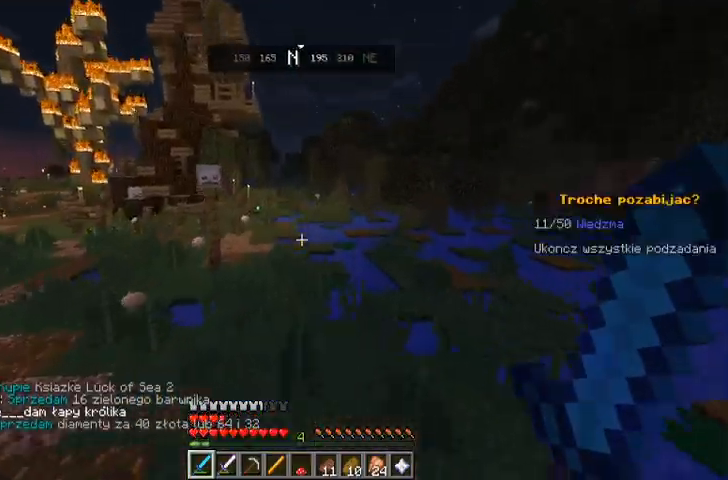
{"keys": ["space", "w"], "mouse": [], "events": []}
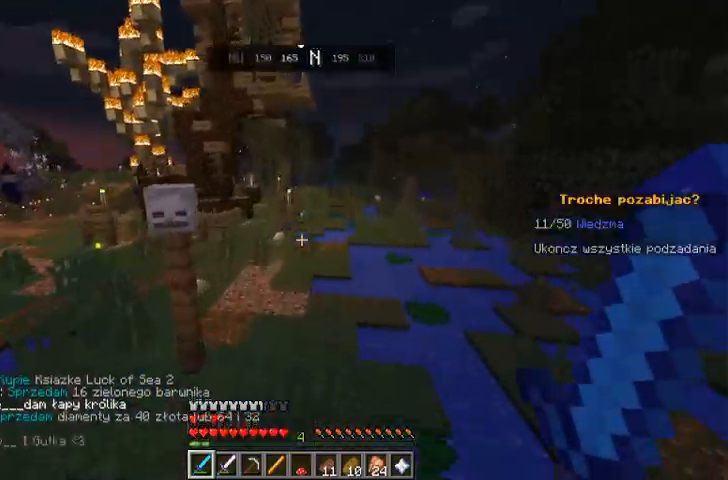
{"keys": ["w"], "mouse": [], "events": [[167, "space", "up"]]}
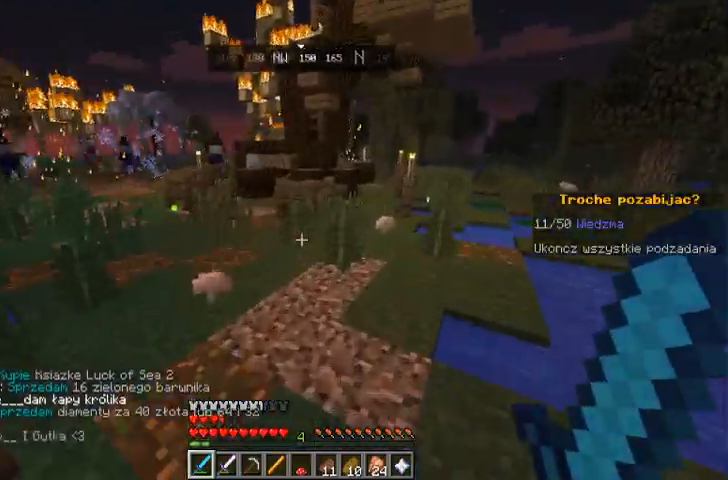
{"keys": ["w"], "mouse": [], "events": []}
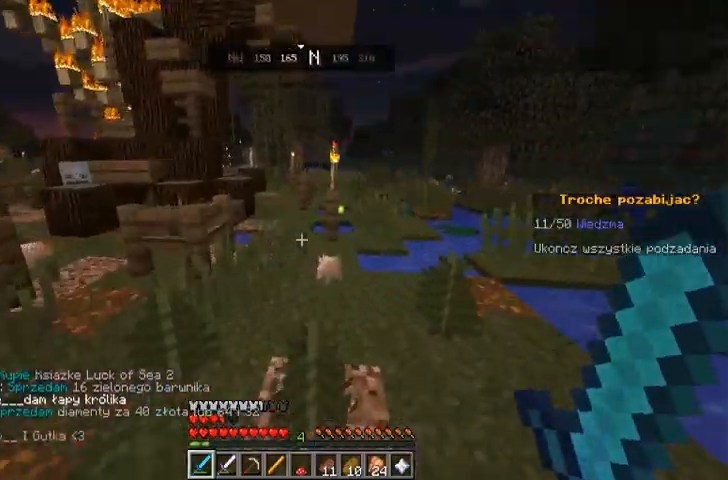
{"keys": ["w"], "mouse": [], "events": []}
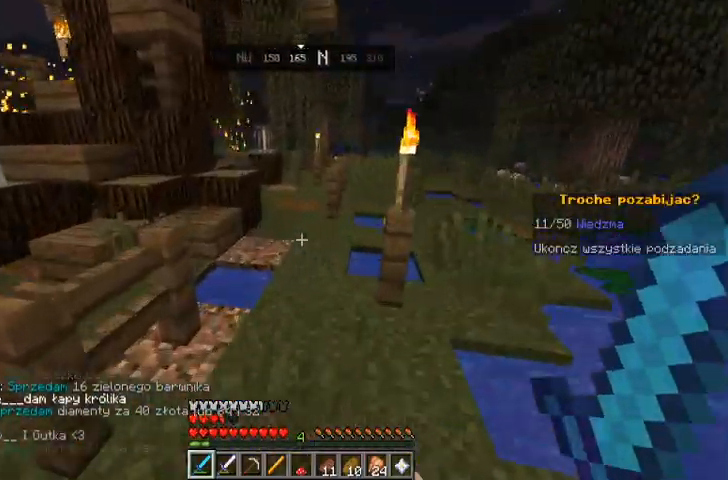
{"keys": ["w"], "mouse": [], "events": []}
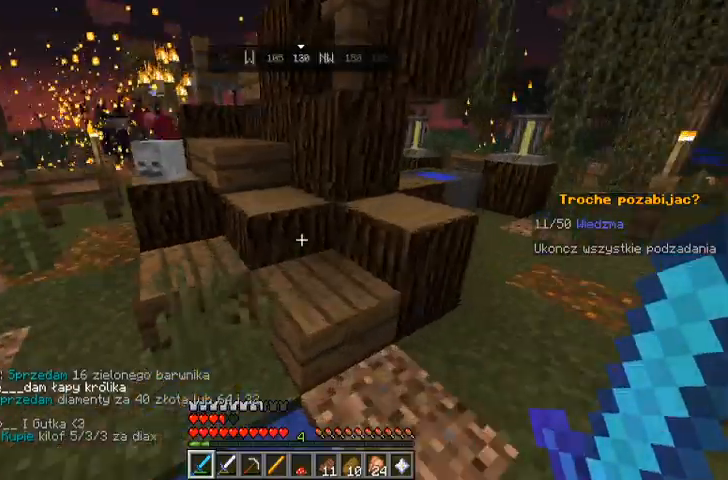
{"keys": ["w"], "mouse": [], "events": []}
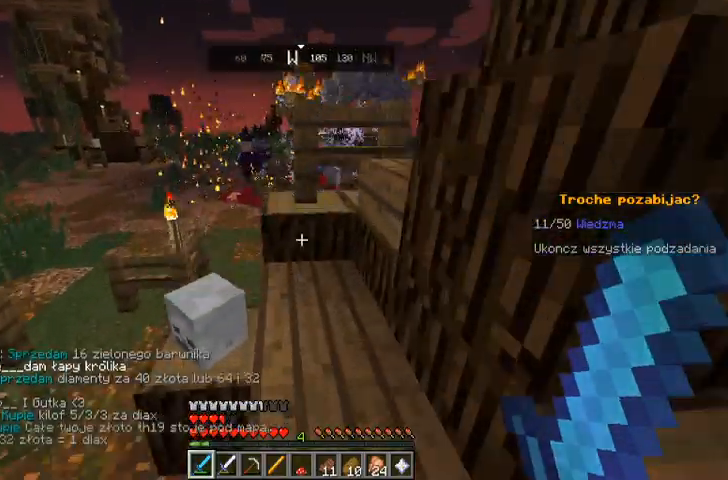
{"keys": [], "mouse": [], "events": [[200, "w", "up"]]}
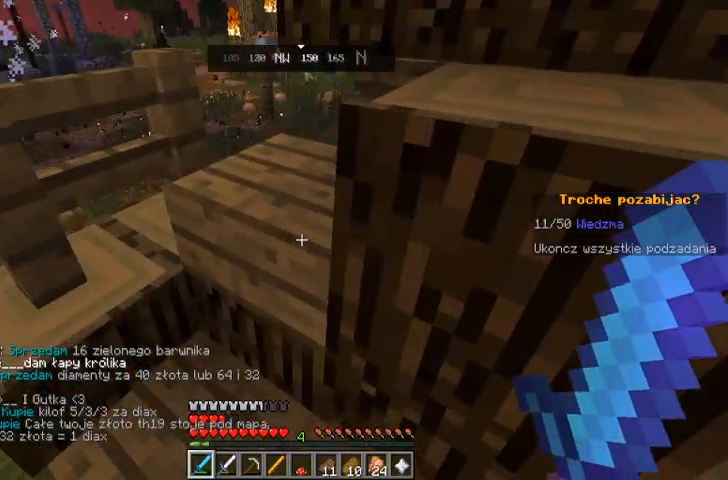
{"keys": [], "mouse": [], "events": []}
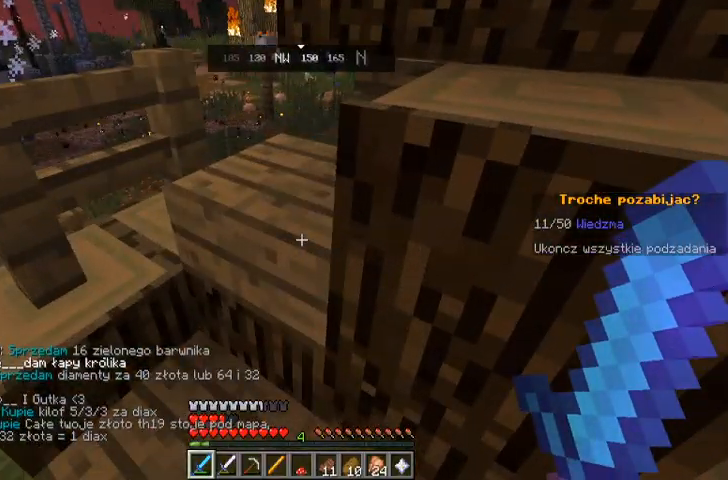
{"keys": [], "mouse": [], "events": [[367, "w", "down"], [467, "w", "up"]]}
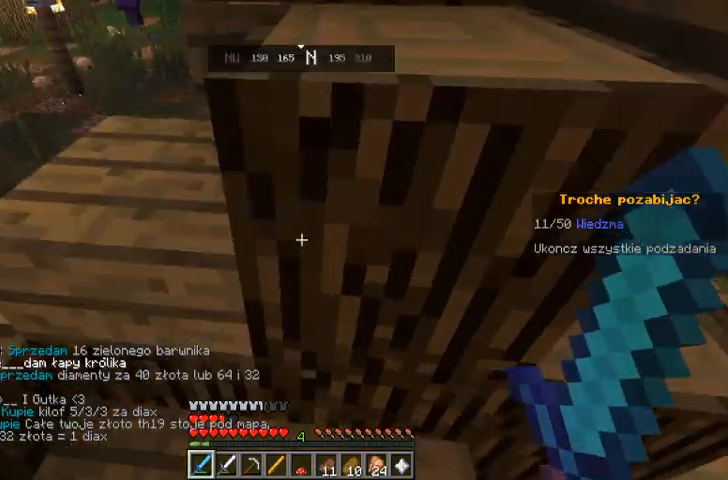
{"keys": ["a"], "mouse": []}
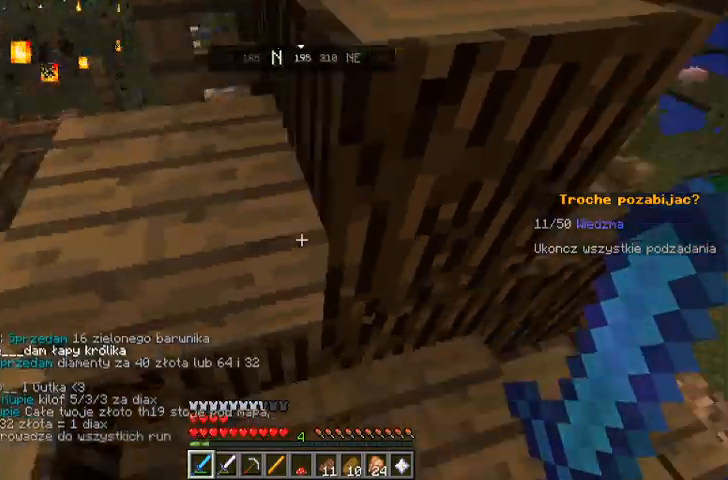
{"keys": ["a", "w"], "mouse": [], "events": [[67, "w", "down"], [167, "a", "up"], [300, "space", "down"], [500, "a", "down"], [500, "space", "up"]]}
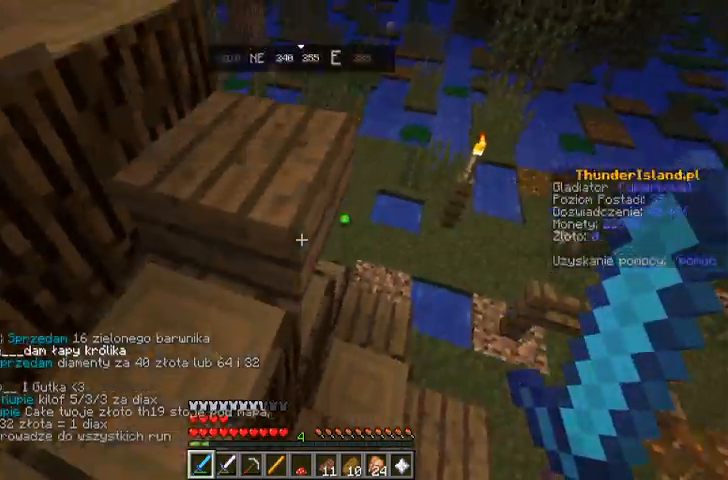
{"keys": ["a"], "mouse": [], "events": [[100, "w", "up"]]}
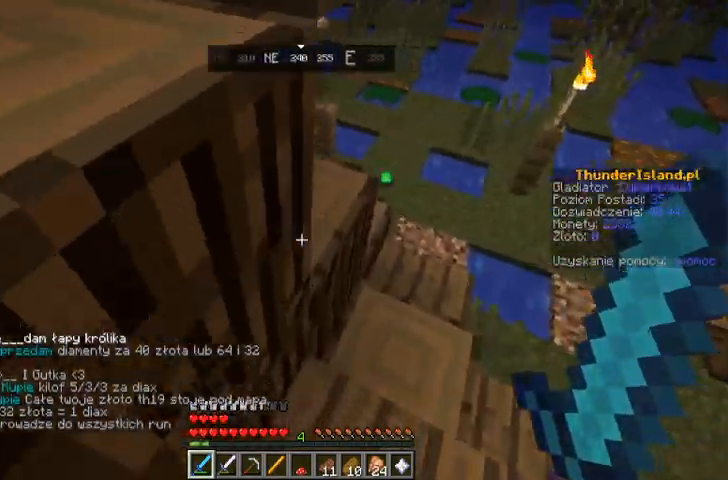
{"keys": ["a", "space"], "mouse": [], "events": [[167, "space", "down"]]}
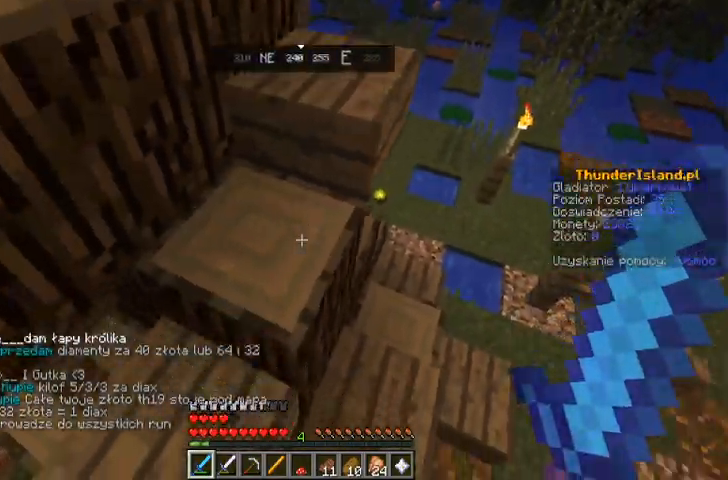
{"keys": ["space", "w"], "mouse": [], "events": [[133, "space", "up"], [133, "w", "down"], [200, "a", "up"], [367, "space", "down"]]}
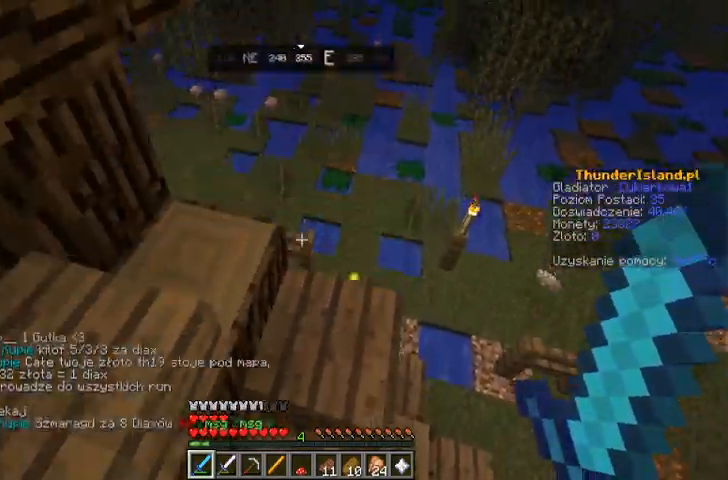
{"keys": [], "mouse": [], "events": [[33, "space", "up"], [267, "w", "up"]]}
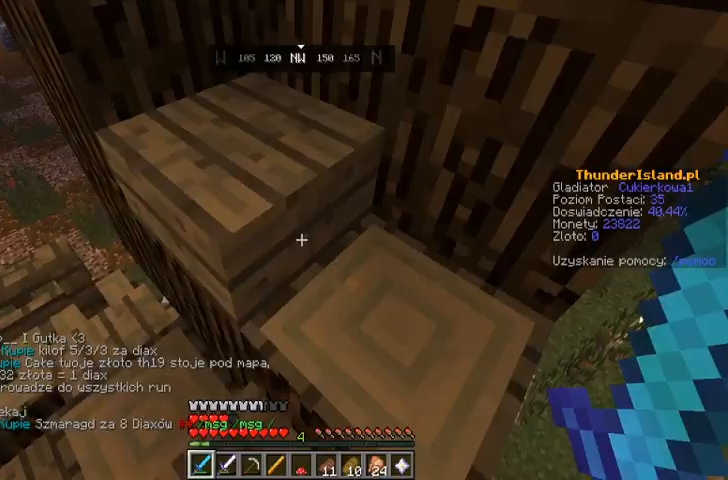
{"keys": [], "mouse": [], "events": [[33, "d", "down"], [200, "d", "up"]]}
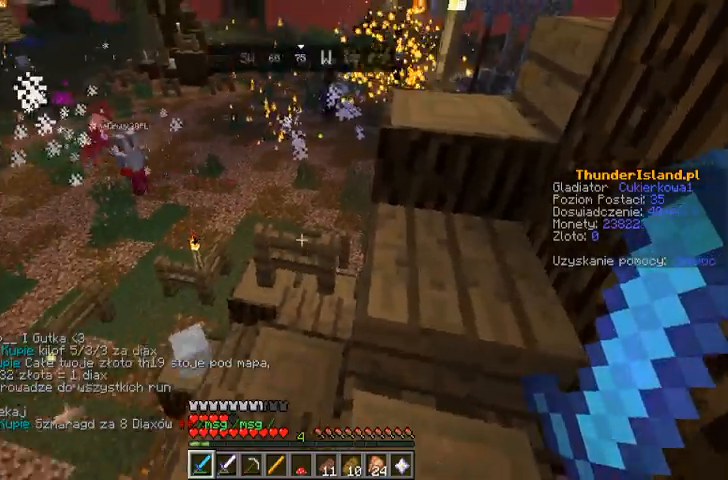
{"keys": [], "mouse": [], "events": []}
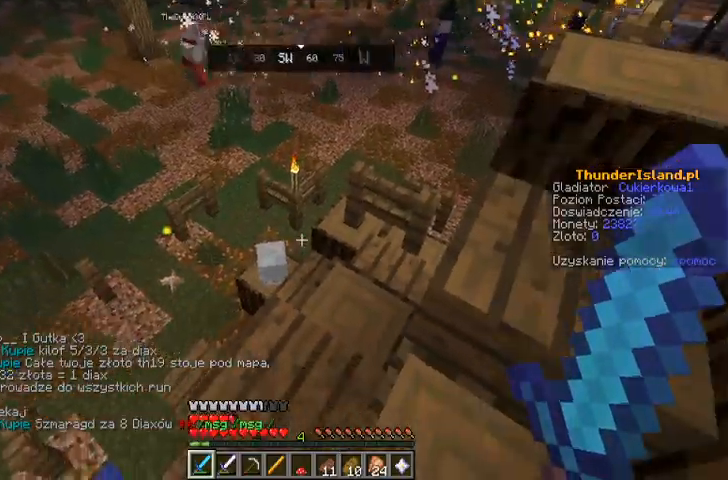
{"keys": [], "mouse": [], "events": [[300, "d", "down"], [433, "d", "up"]]}
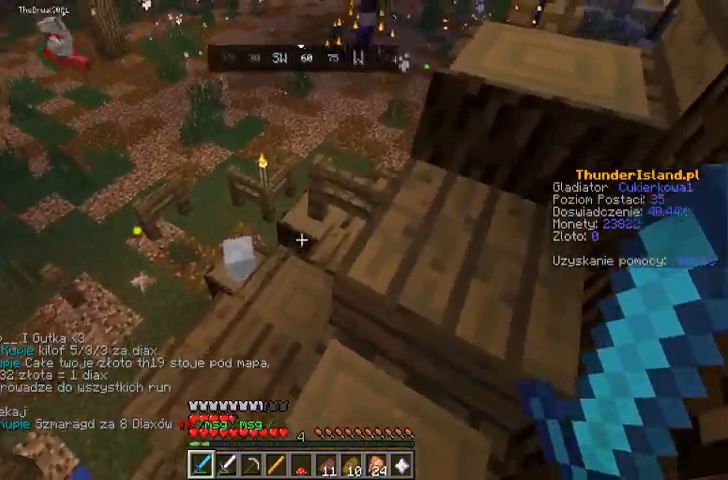
{"keys": [], "mouse": [], "events": []}
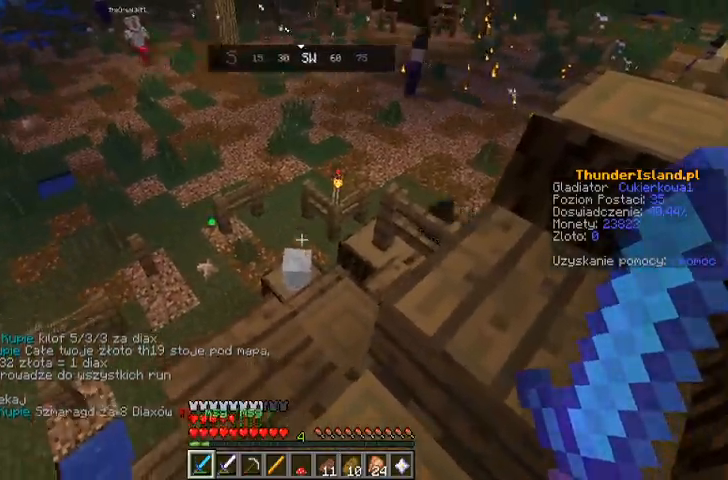
{"keys": ["w"], "mouse": [], "events": [[333, "w", "down"]]}
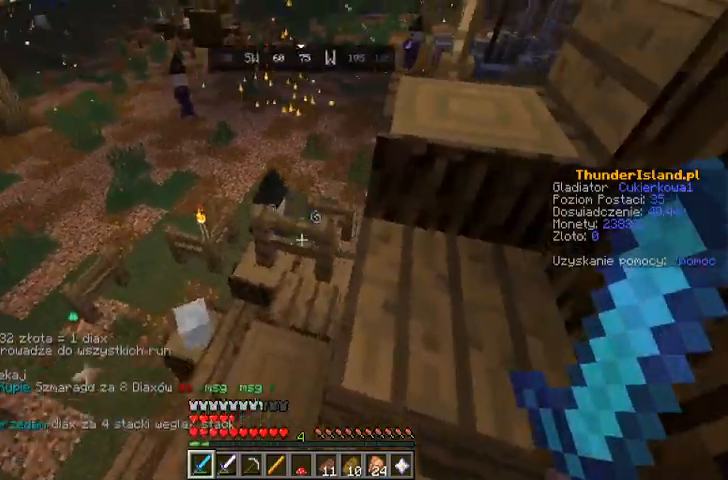
{"keys": ["space", "w"], "mouse": [], "events": [[33, "space", "down"]]}
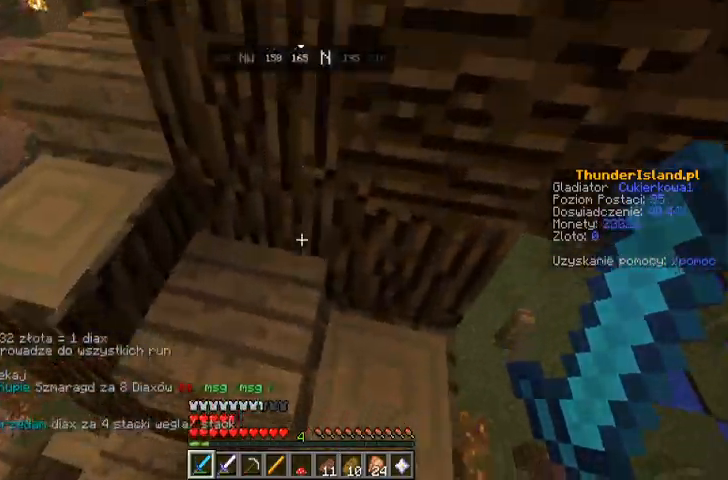
{"keys": ["d"], "mouse": [], "events": [[100, "space", "up"], [167, "w", "up"], [400, "d", "down"]]}
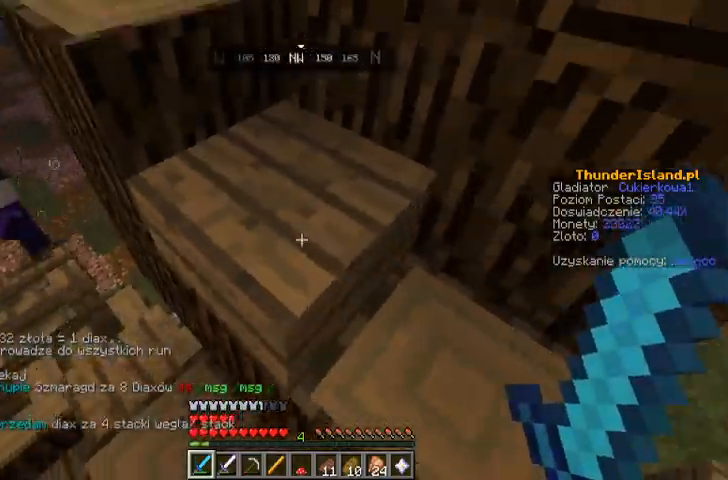
{"keys": [], "mouse": [], "events": [[300, "d", "up"]]}